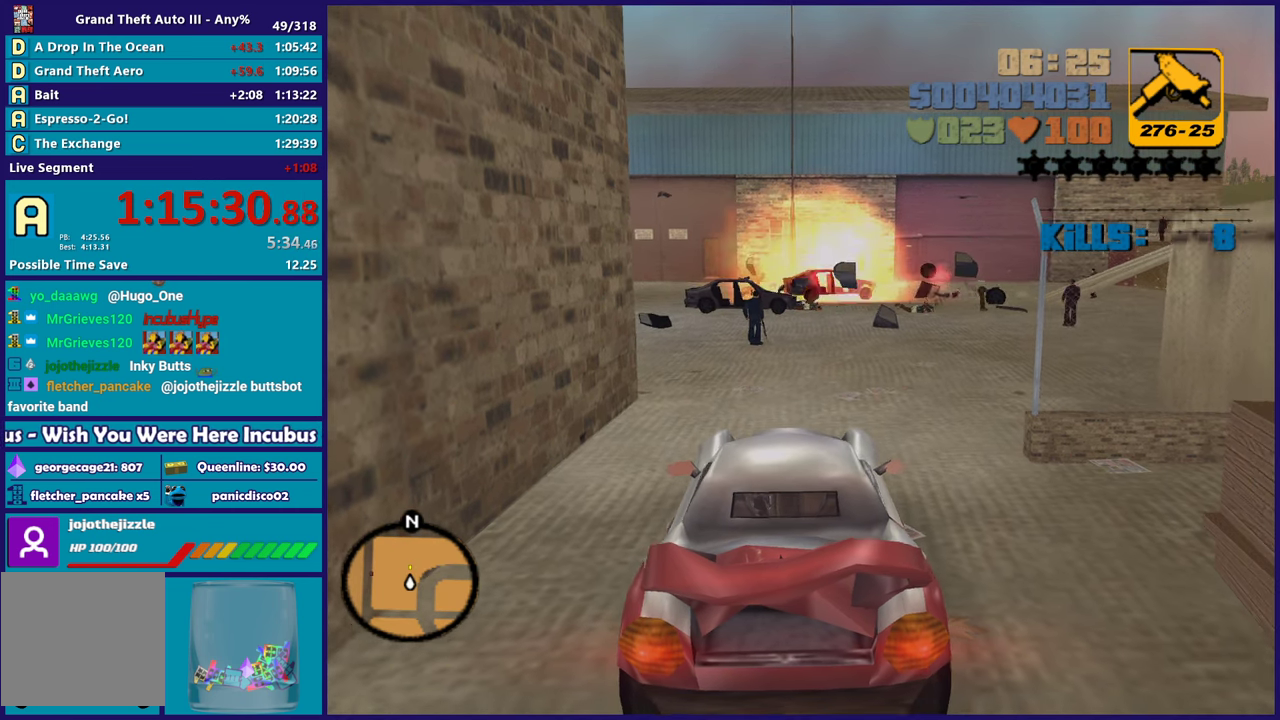
Gameplay with a controller (Xbox layout); each line is a JSON object with the inputs held at the frame after it. "events" lists button and stick changes between this image and that frame as [ms after this image, input, new state], when the widget could be followed in between.
{"buttons": ["R2"], "left_stick": "center", "right_stick": "center", "events": [[283, "R2", "down"]]}
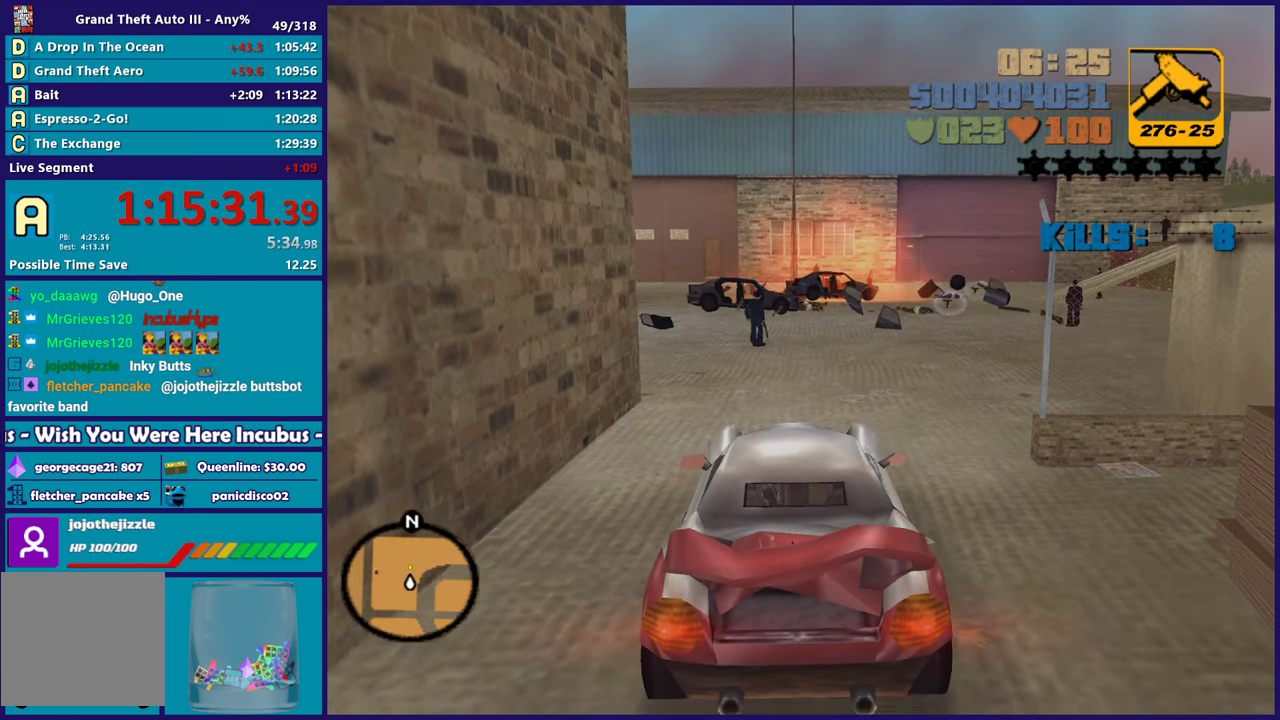
{"buttons": [], "left_stick": "center", "right_stick": "center", "events": [[183, "R2", "up"]]}
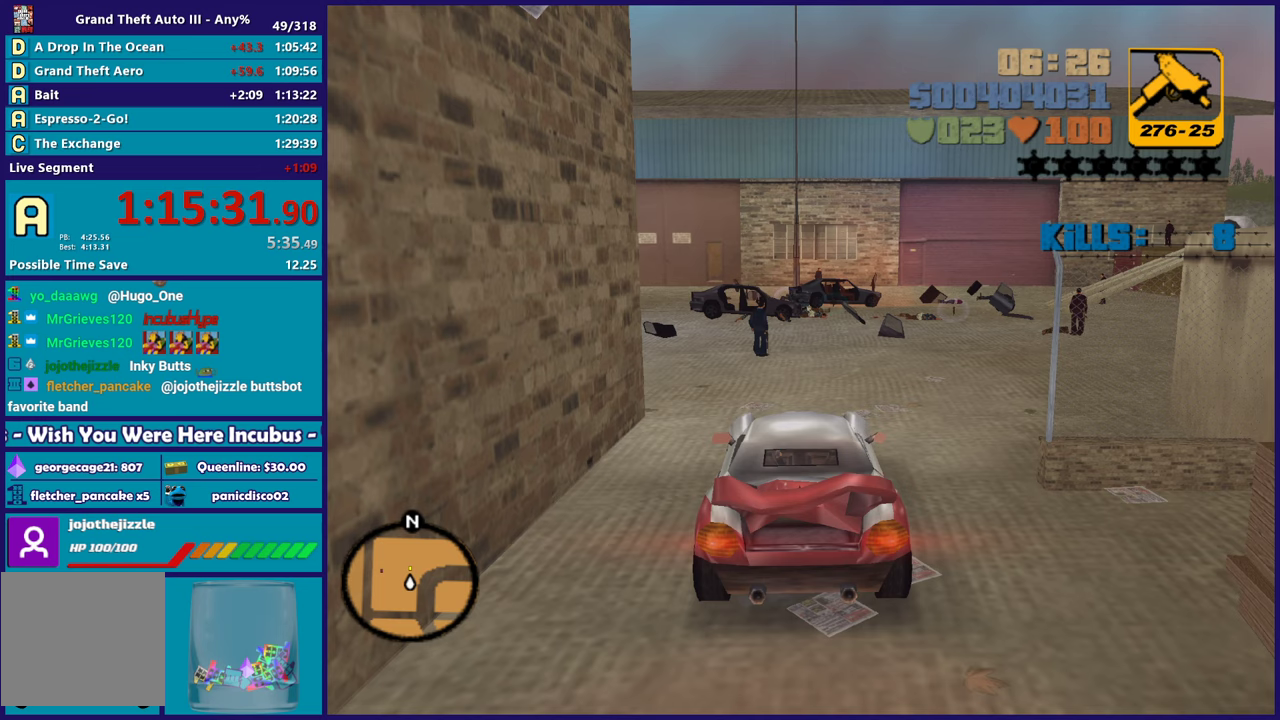
{"buttons": ["L2"], "left_stick": "center", "right_stick": "center", "events": [[450, "L2", "down"]]}
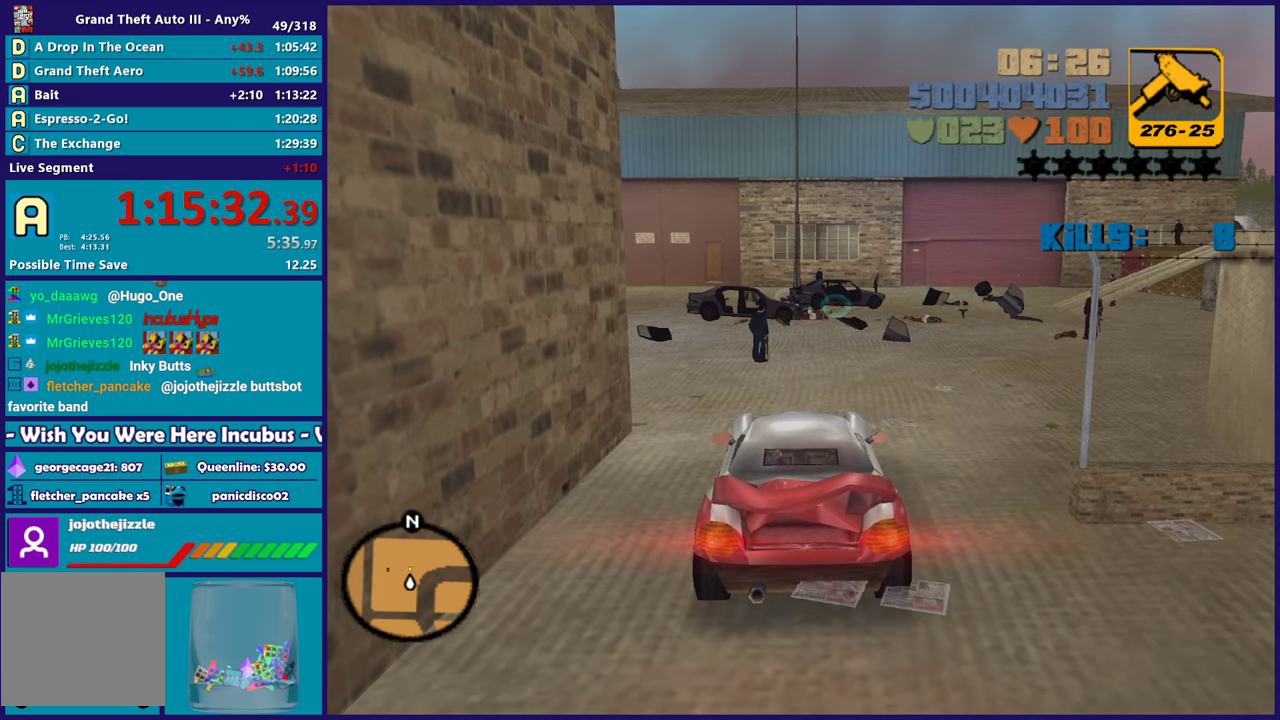
{"buttons": ["R2"], "left_stick": "center", "right_stick": "center", "events": [[450, "L2", "up"], [500, "R2", "down"]]}
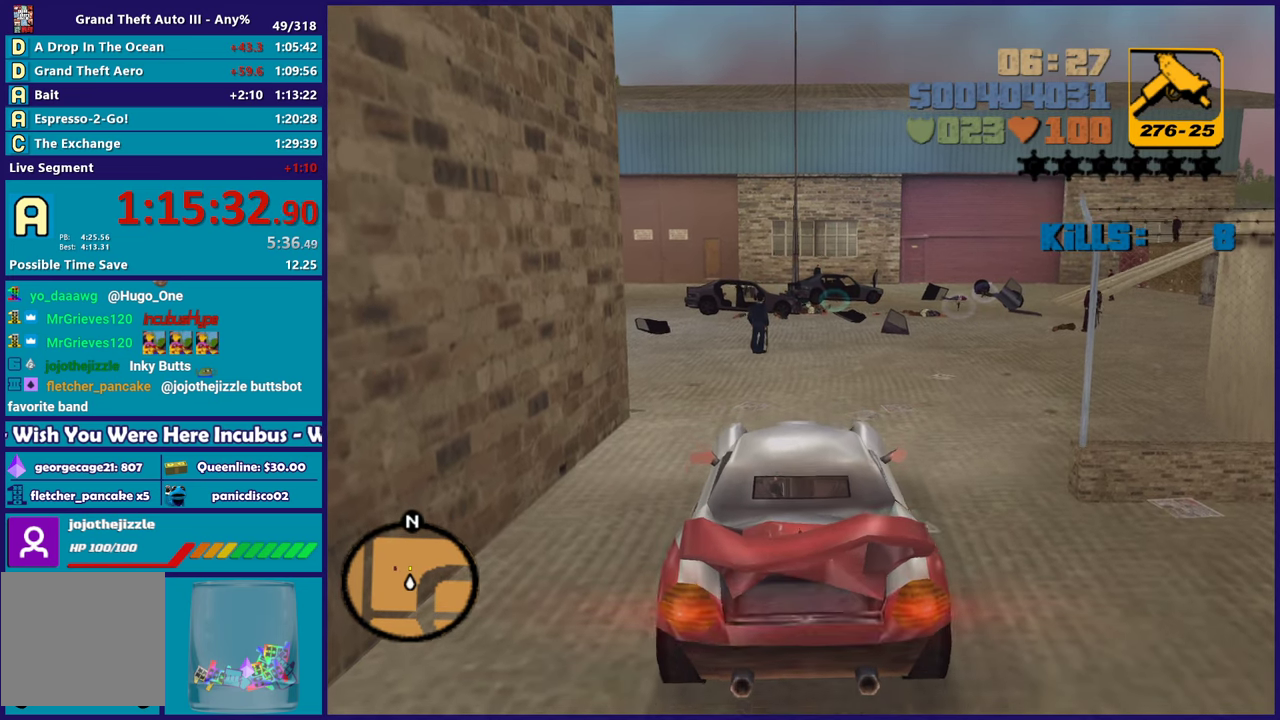
{"buttons": [], "left_stick": "left", "right_stick": "center", "events": [[333, "left_stick", "down-right"], [383, "R2", "up"], [483, "left_stick", "left"]]}
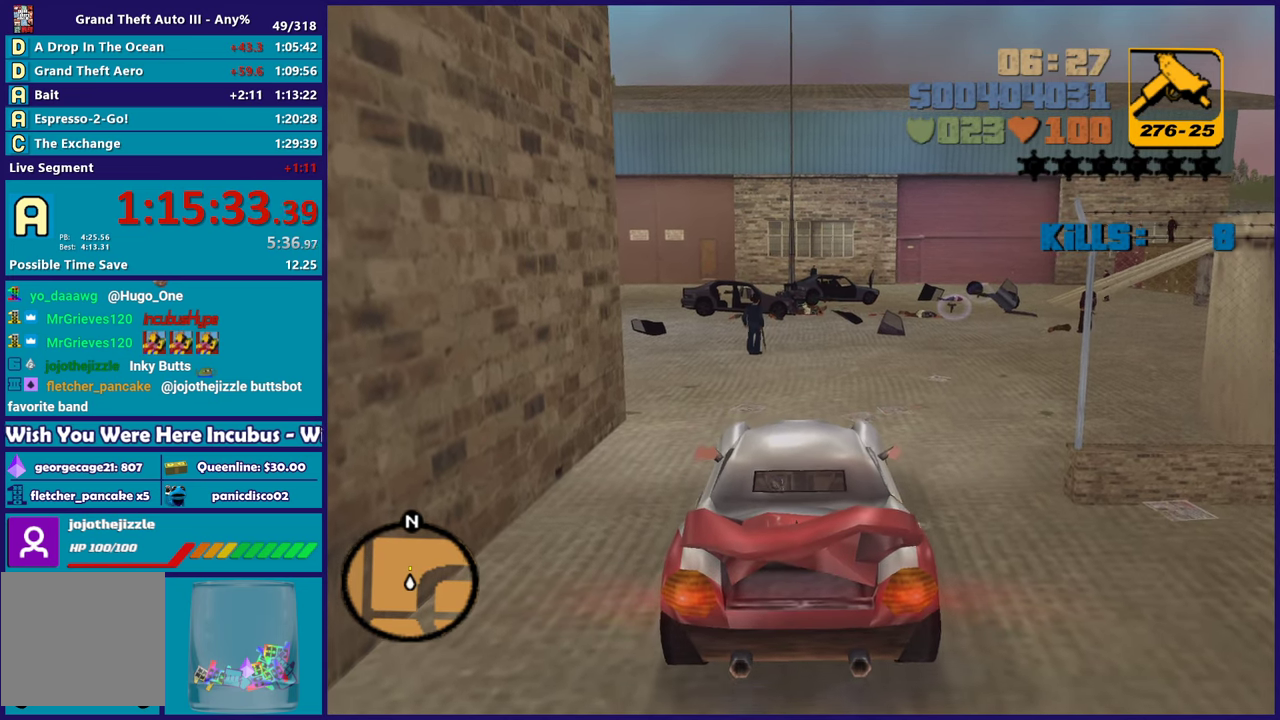
{"buttons": ["R2"], "left_stick": "left", "right_stick": "center", "events": [[67, "L2", "down"], [100, "left_stick", "down"], [217, "left_stick", "down-right"], [383, "left_stick", "center"], [417, "R2", "down"], [450, "L2", "up"], [483, "left_stick", "left"]]}
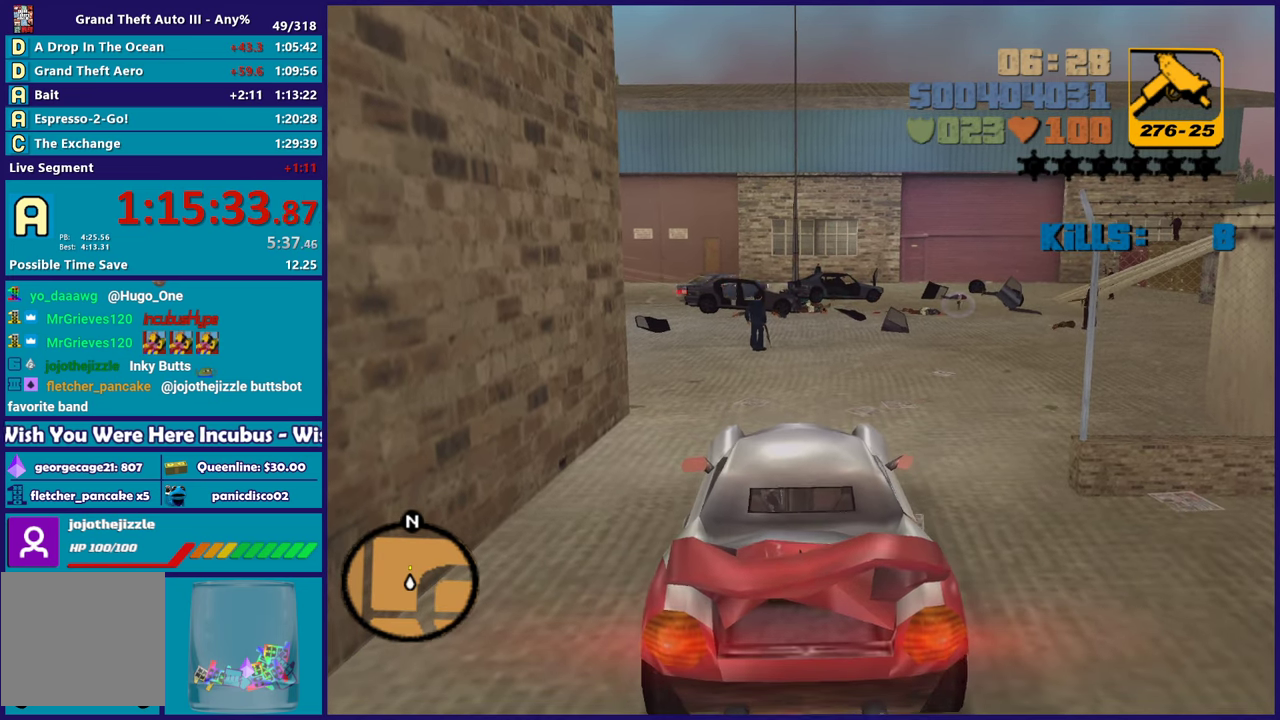
{"buttons": ["R2"], "left_stick": "center", "right_stick": "center", "events": [[100, "left_stick", "center"], [167, "R2", "up"], [317, "left_stick", "left"], [367, "R2", "down"], [450, "left_stick", "center"]]}
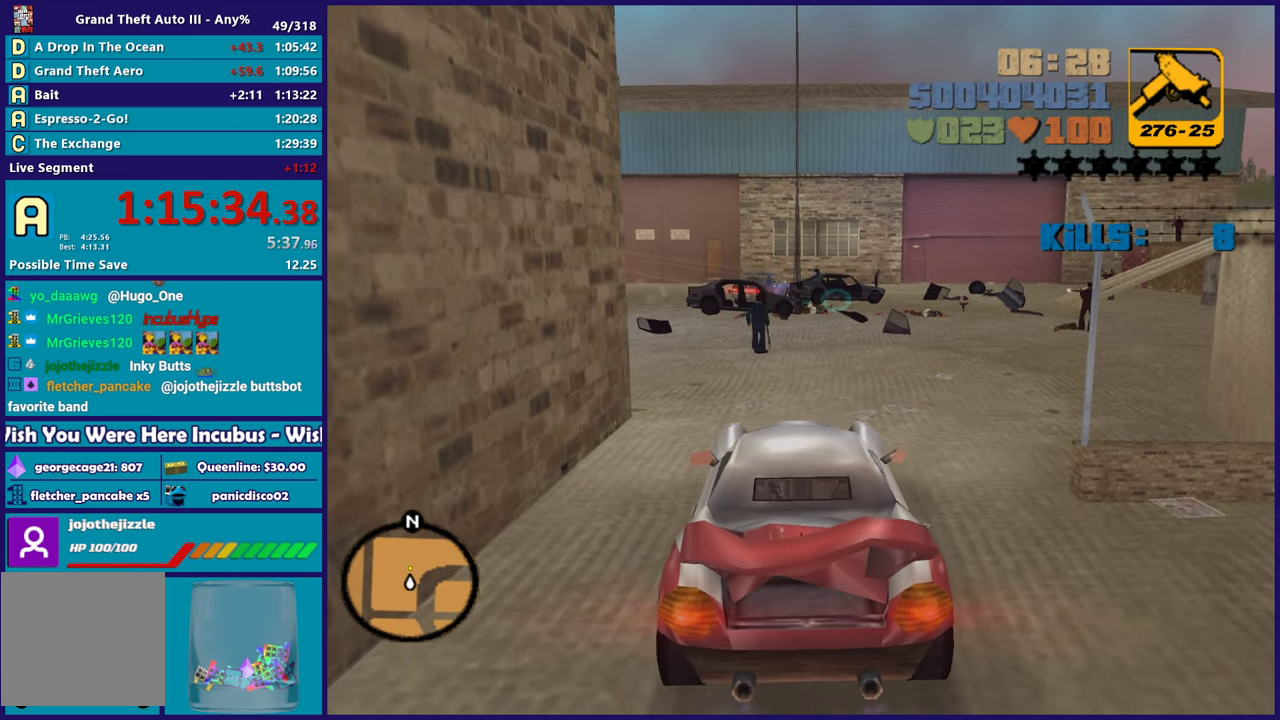
{"buttons": [], "left_stick": "left", "right_stick": "center", "events": [[50, "R2", "up"], [500, "left_stick", "left"]]}
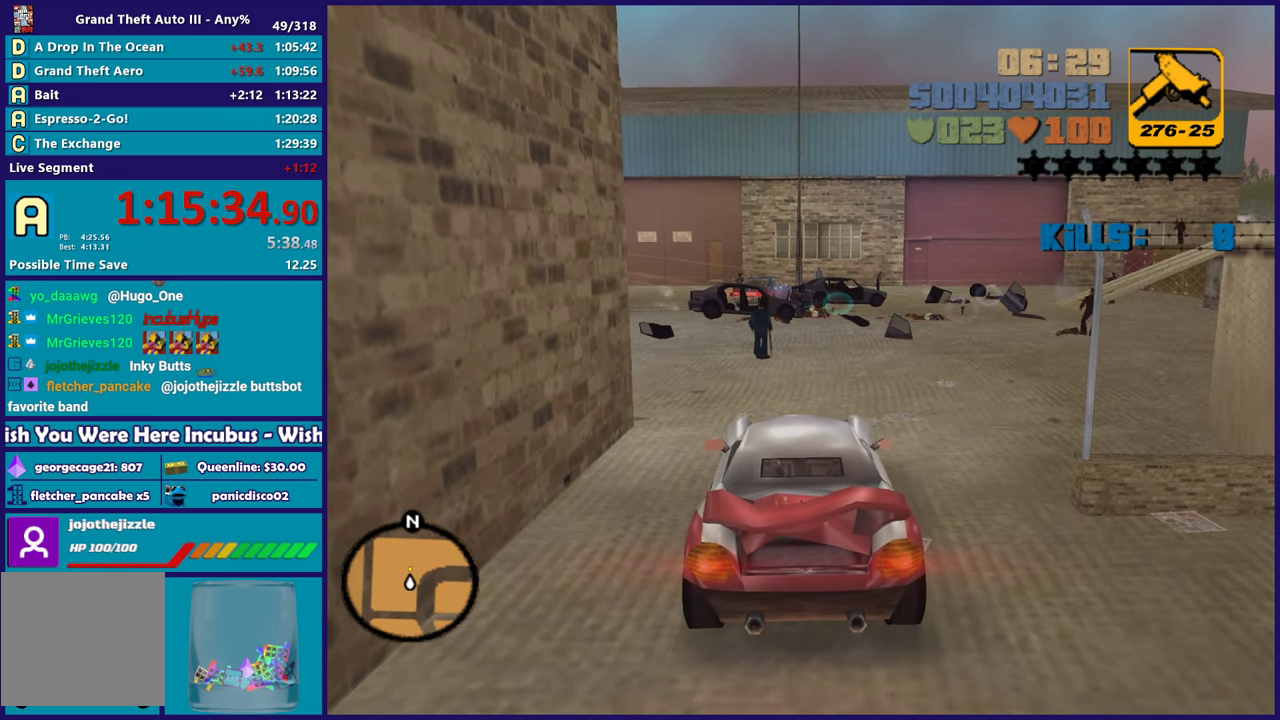
{"buttons": [], "left_stick": "center", "right_stick": "center", "events": [[167, "left_stick", "center"]]}
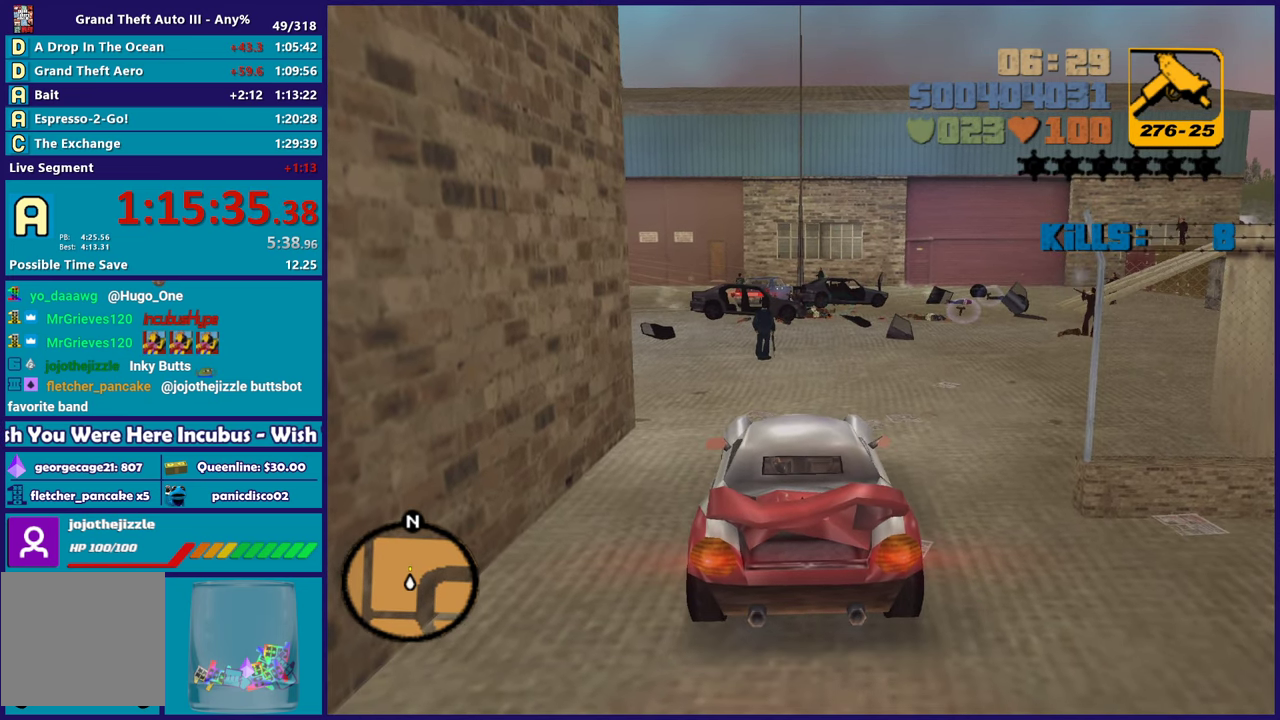
{"buttons": ["R2"], "left_stick": "center", "right_stick": "center", "events": [[367, "R2", "down"]]}
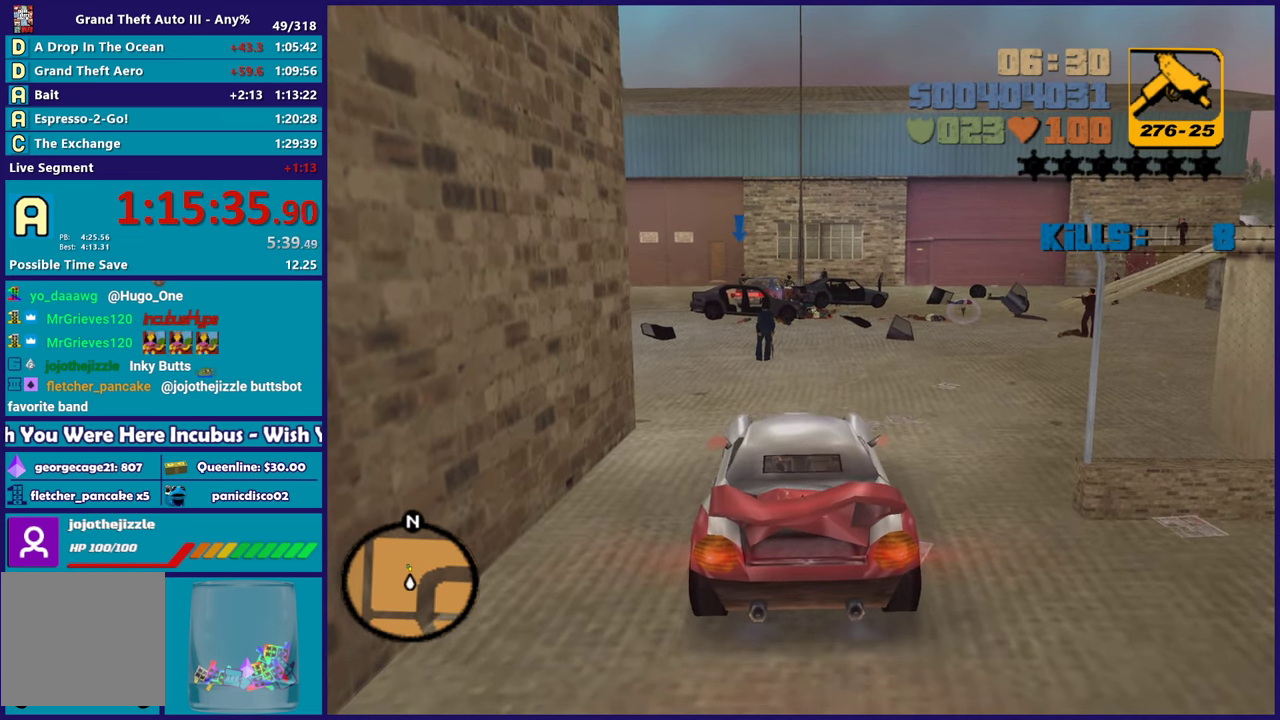
{"buttons": [], "left_stick": "center", "right_stick": "center", "events": [[133, "R2", "up"], [133, "left_stick", "left"], [283, "left_stick", "center"], [333, "left_stick", "down-right"], [400, "left_stick", "center"]]}
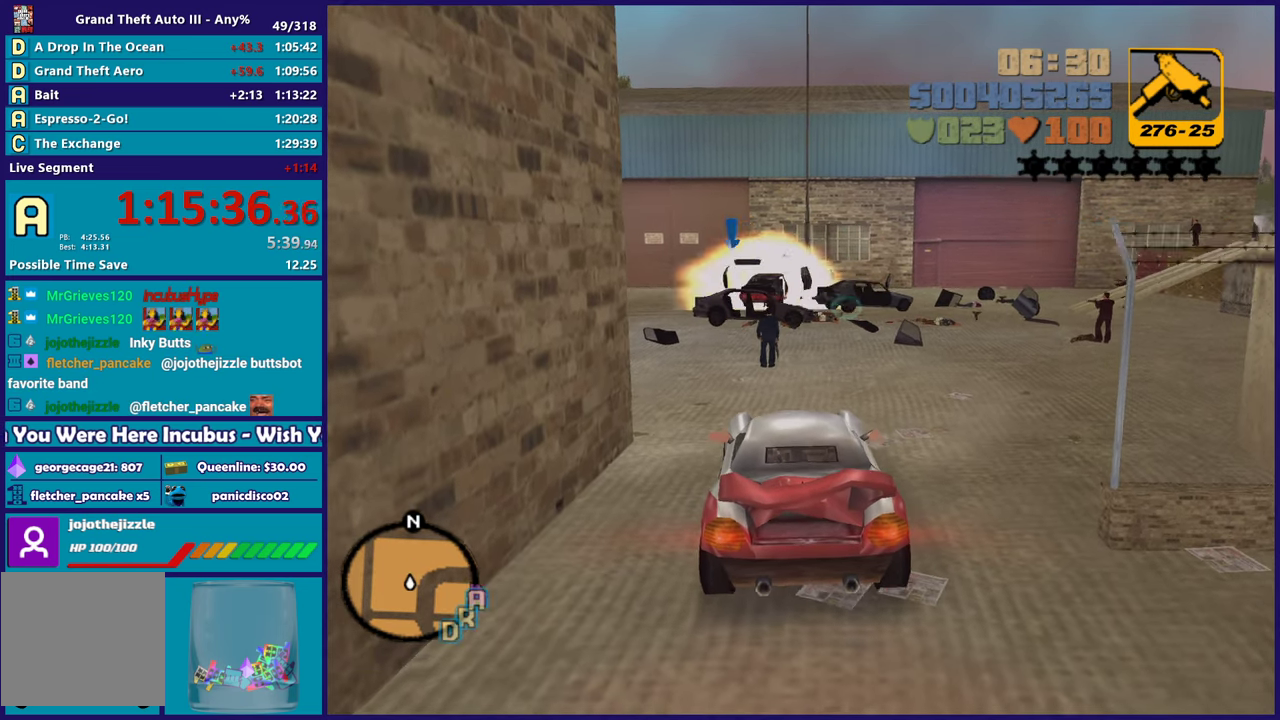
{"buttons": ["R2"], "left_stick": "up-left", "right_stick": "center", "events": [[250, "R2", "down"], [333, "left_stick", "left"], [483, "left_stick", "up-left"]]}
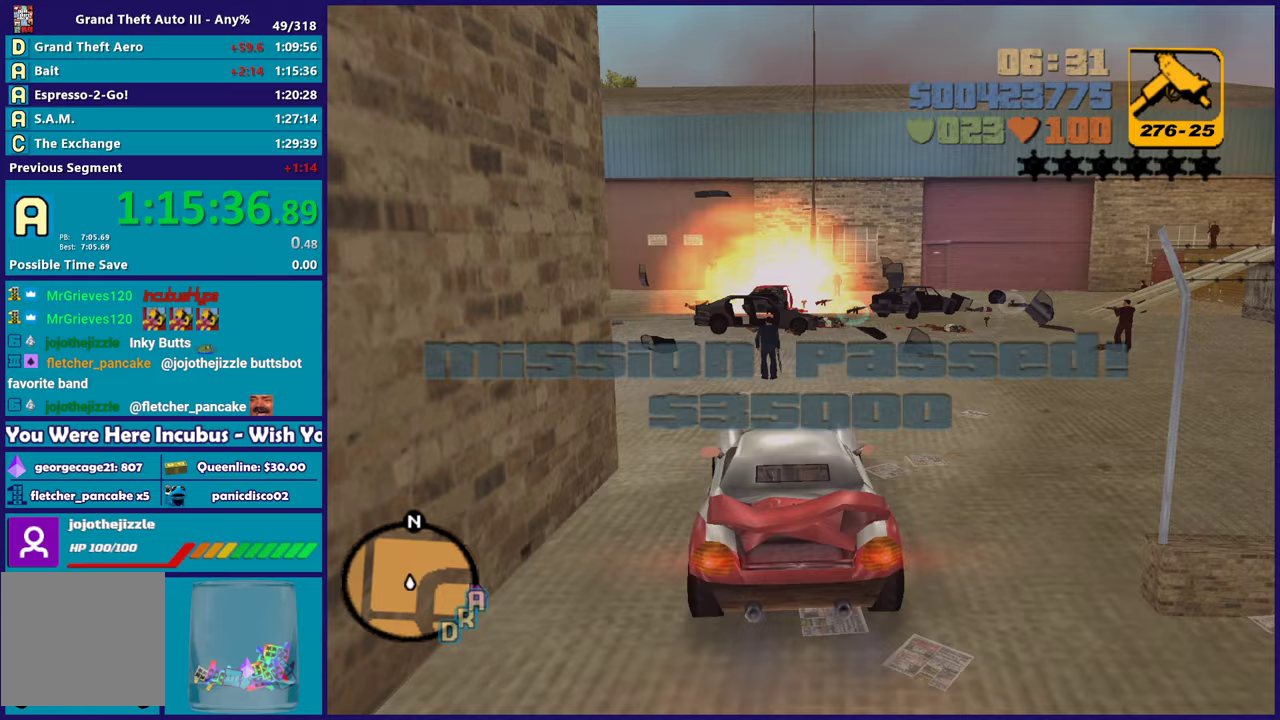
{"buttons": ["R2"], "left_stick": "left", "right_stick": "center", "events": [[83, "left_stick", "center"], [133, "left_stick", "left"], [300, "left_stick", "center"], [367, "left_stick", "left"]]}
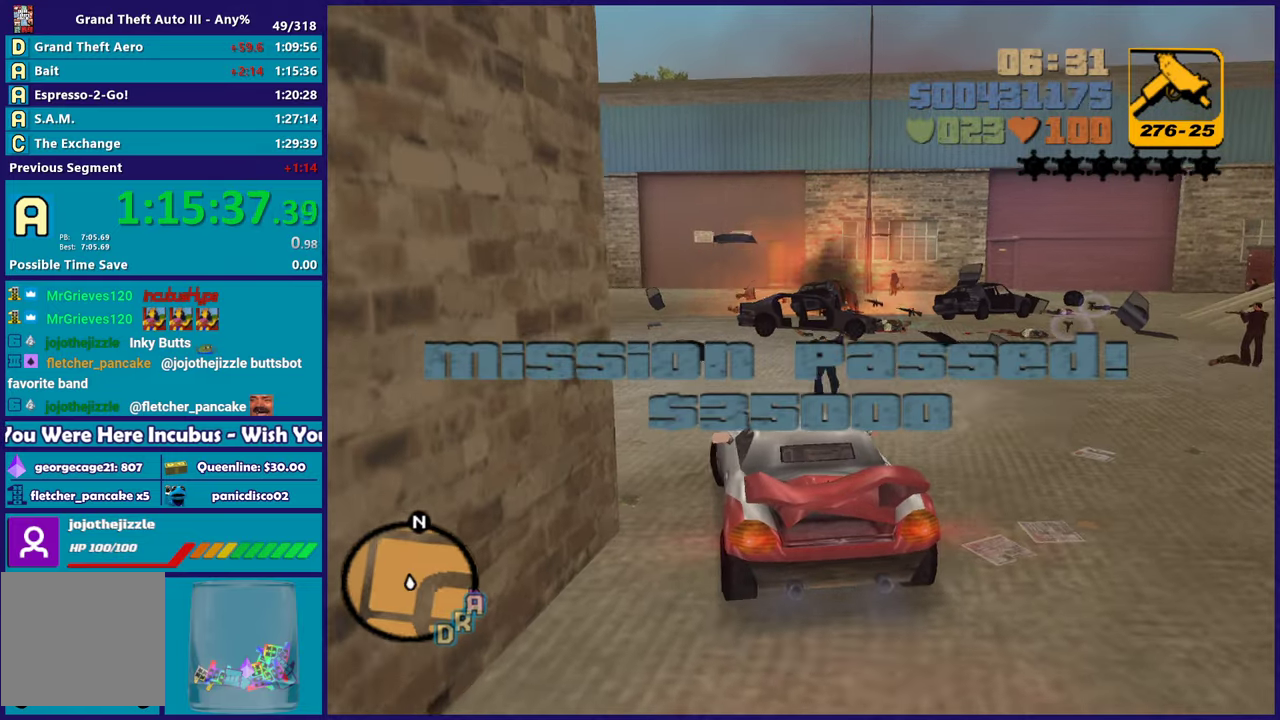
{"buttons": ["R2"], "left_stick": "left", "right_stick": "center", "events": [[267, "left_stick", "center"], [350, "left_stick", "left"]]}
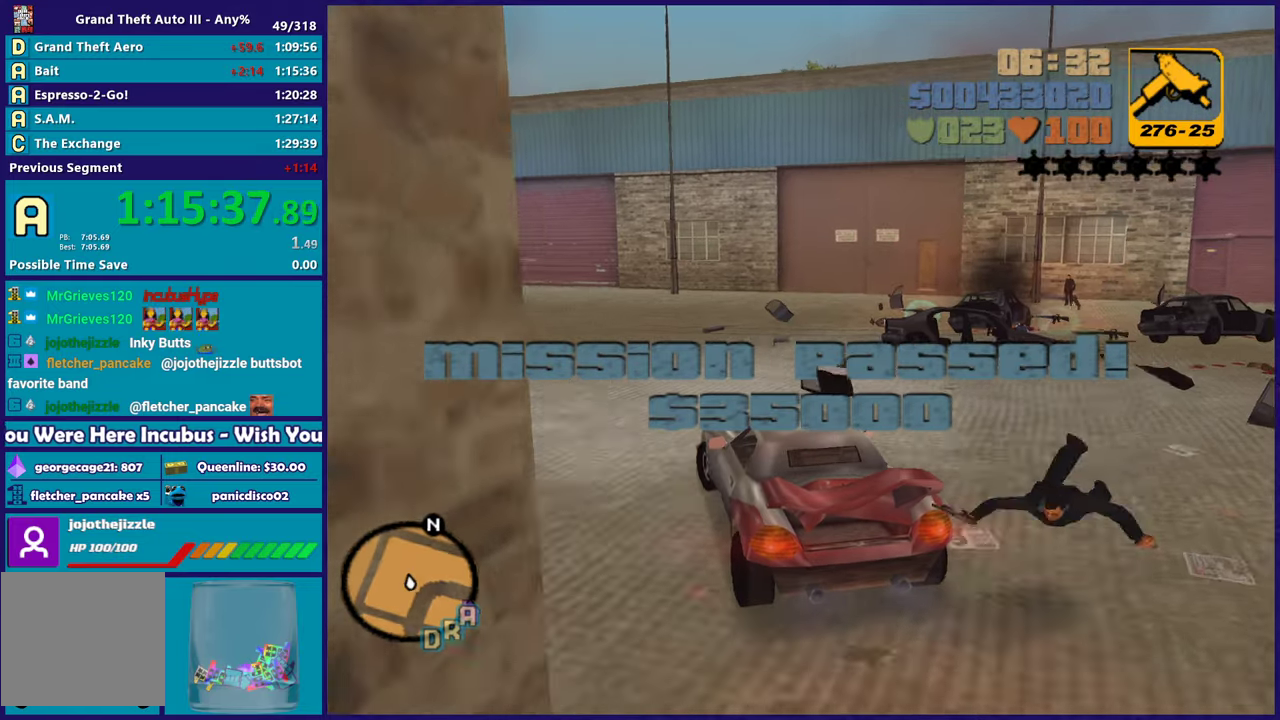
{"buttons": ["R2"], "left_stick": "left", "right_stick": "center", "events": [[17, "left_stick", "center"], [150, "left_stick", "left"], [333, "left_stick", "center"], [500, "left_stick", "left"]]}
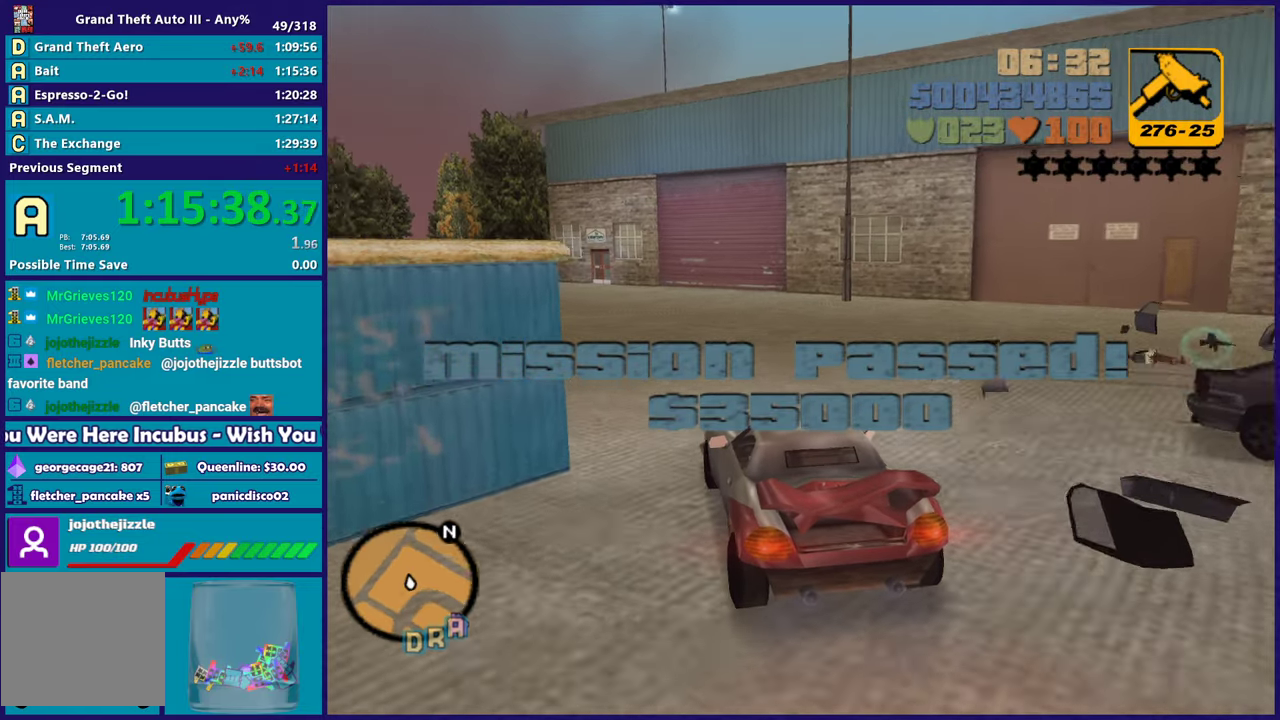
{"buttons": ["R2"], "left_stick": "center", "right_stick": "center", "events": [[200, "left_stick", "center"], [283, "left_stick", "left"], [483, "left_stick", "center"]]}
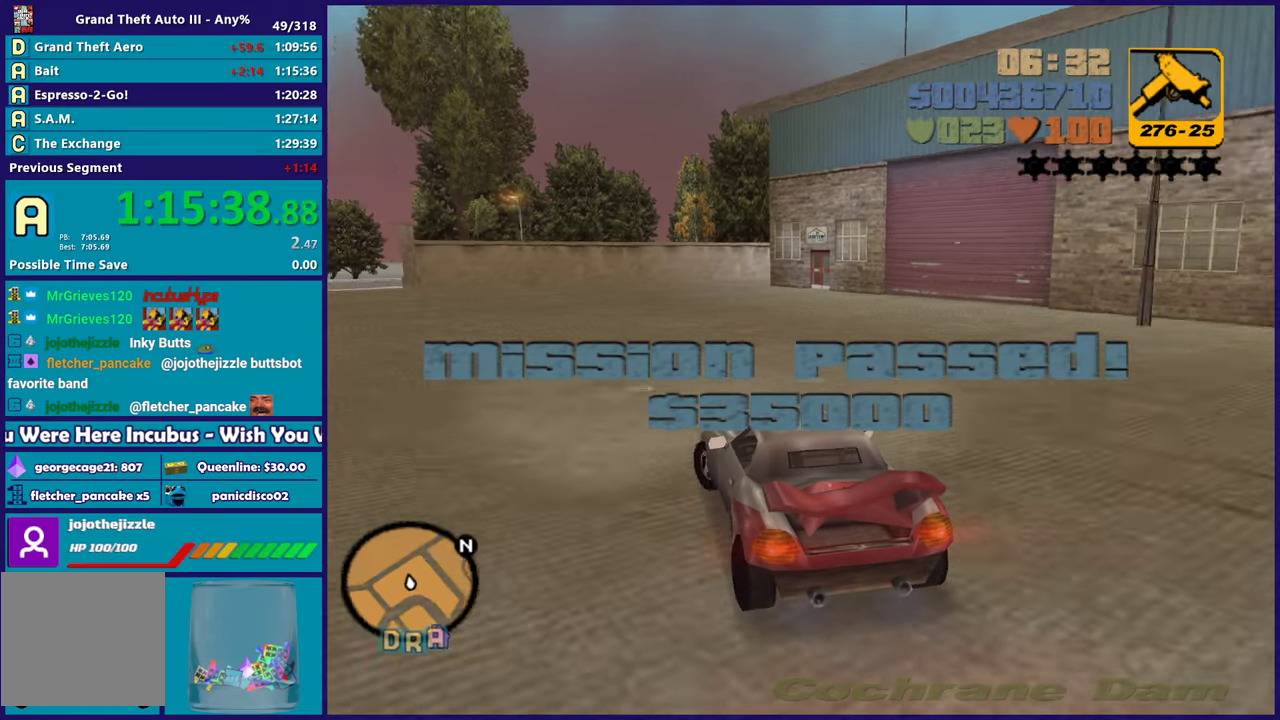
{"buttons": ["R2"], "left_stick": "up-left", "right_stick": "center", "events": [[117, "left_stick", "left"], [483, "left_stick", "up-left"]]}
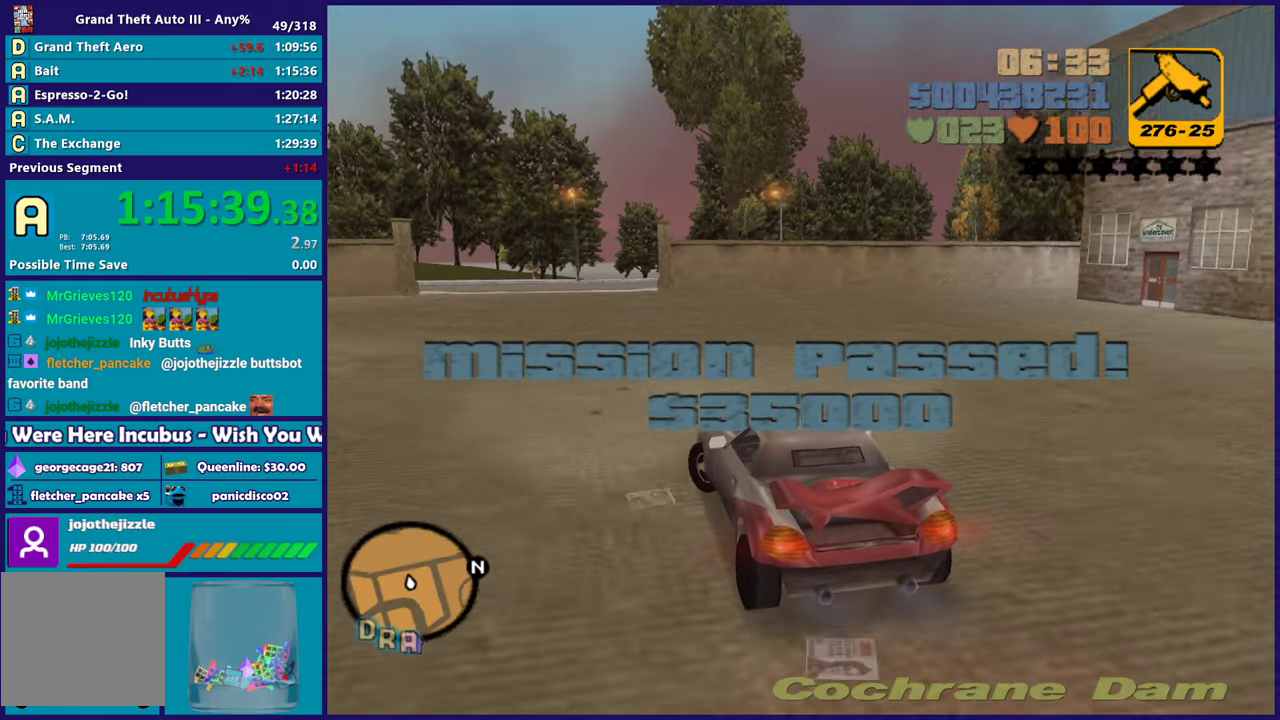
{"buttons": ["R2"], "left_stick": "down-right", "right_stick": "center"}
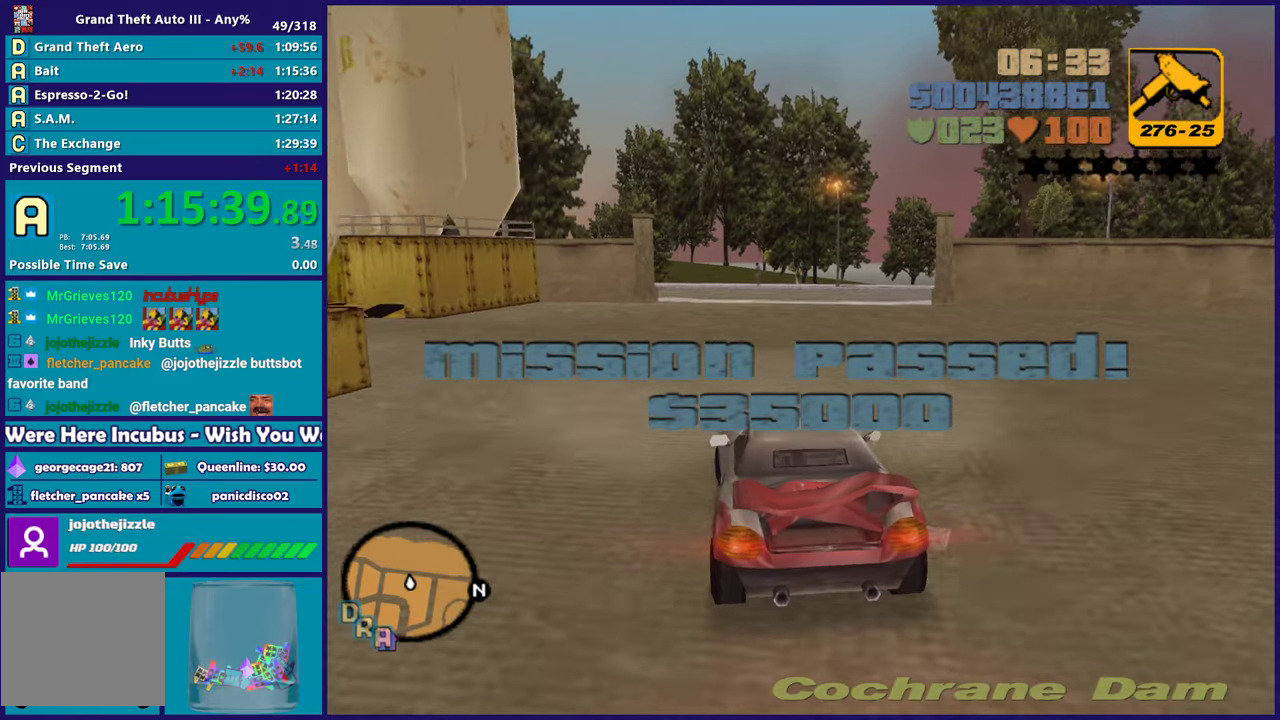
{"buttons": [], "left_stick": "center", "right_stick": "center"}
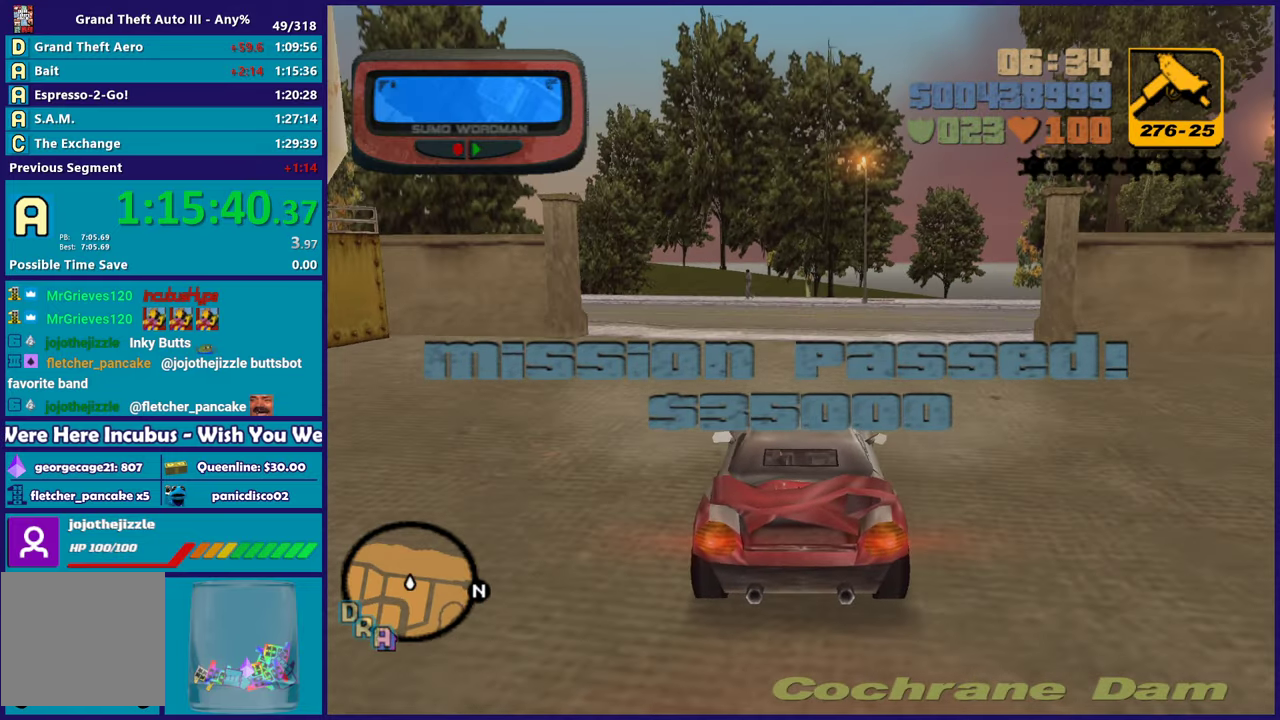
{"buttons": [], "left_stick": "left", "right_stick": "center", "events": [[17, "left_stick", "up-left"], [133, "left_stick", "left"], [217, "A", "down"], [283, "A", "up"], [433, "left_stick", "center"], [483, "left_stick", "left"]]}
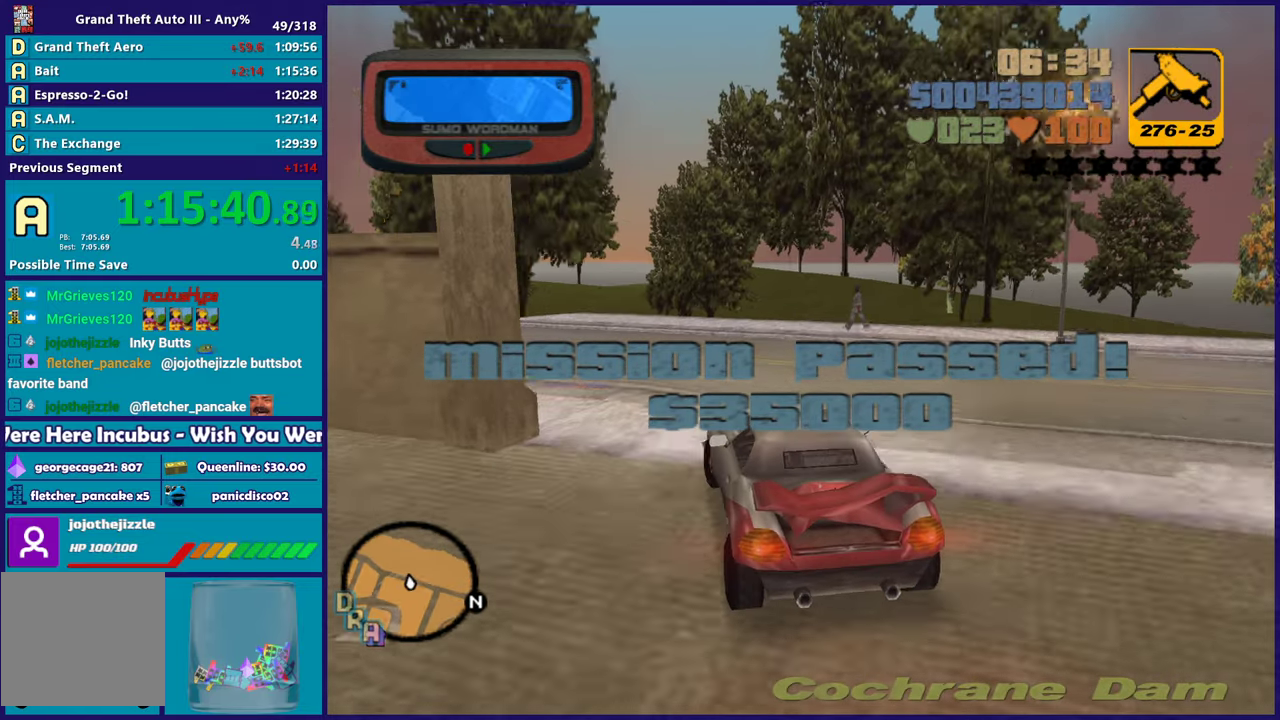
{"buttons": ["R2"], "left_stick": "center", "right_stick": "center", "events": [[167, "R2", "down"], [183, "left_stick", "up-left"], [250, "left_stick", "left"], [467, "left_stick", "center"]]}
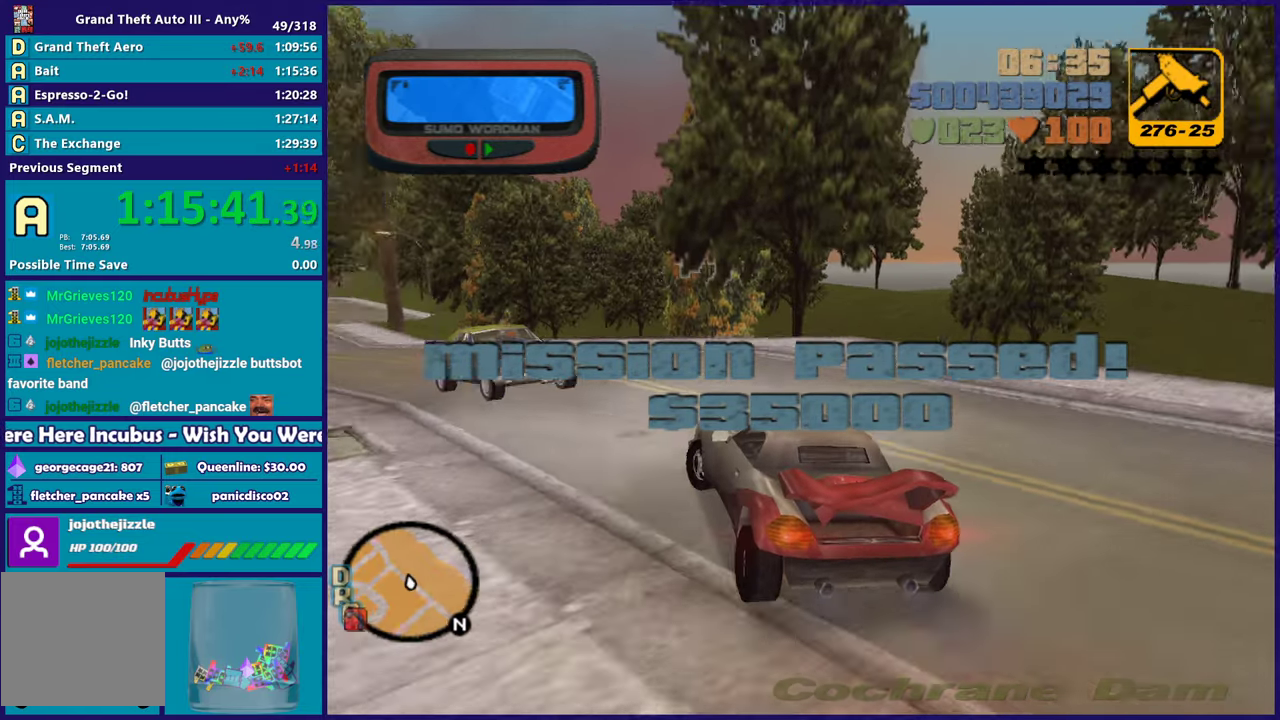
{"buttons": [], "left_stick": "left", "right_stick": "center", "events": [[50, "left_stick", "left"], [233, "left_stick", "right"], [383, "left_stick", "left"], [467, "R2", "up"]]}
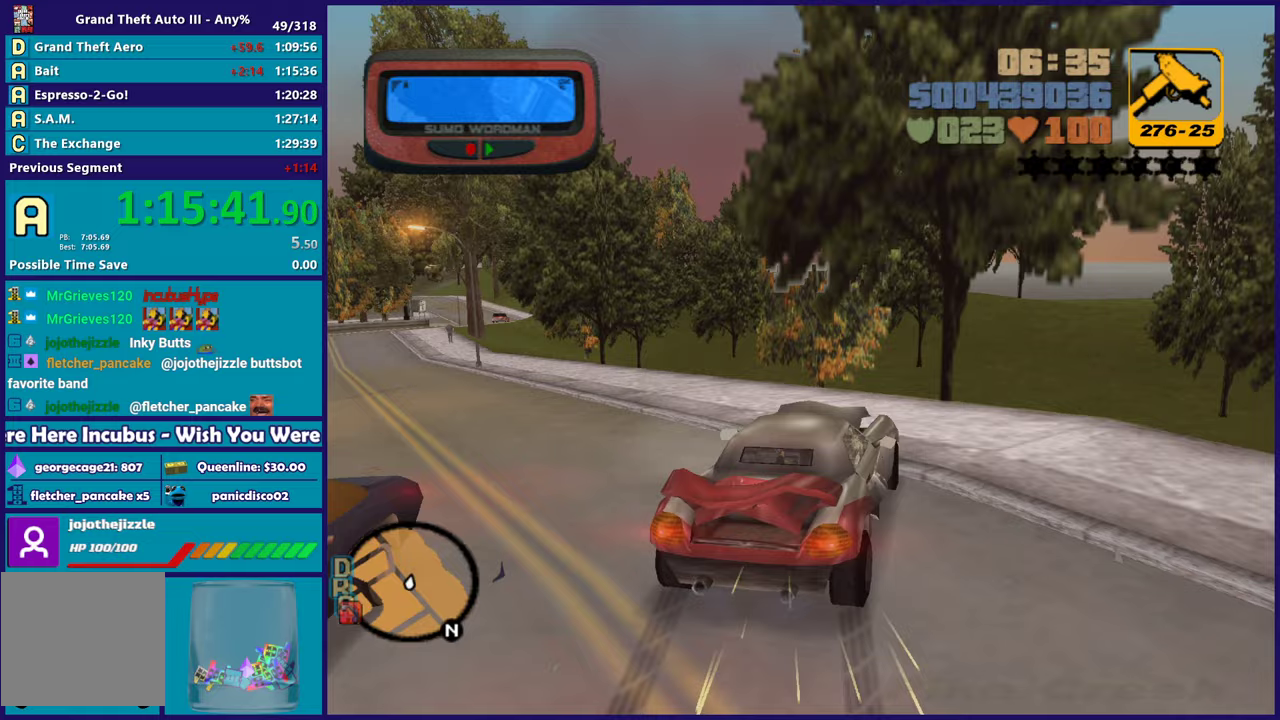
{"buttons": [], "left_stick": "center", "right_stick": "center", "events": [[433, "left_stick", "center"]]}
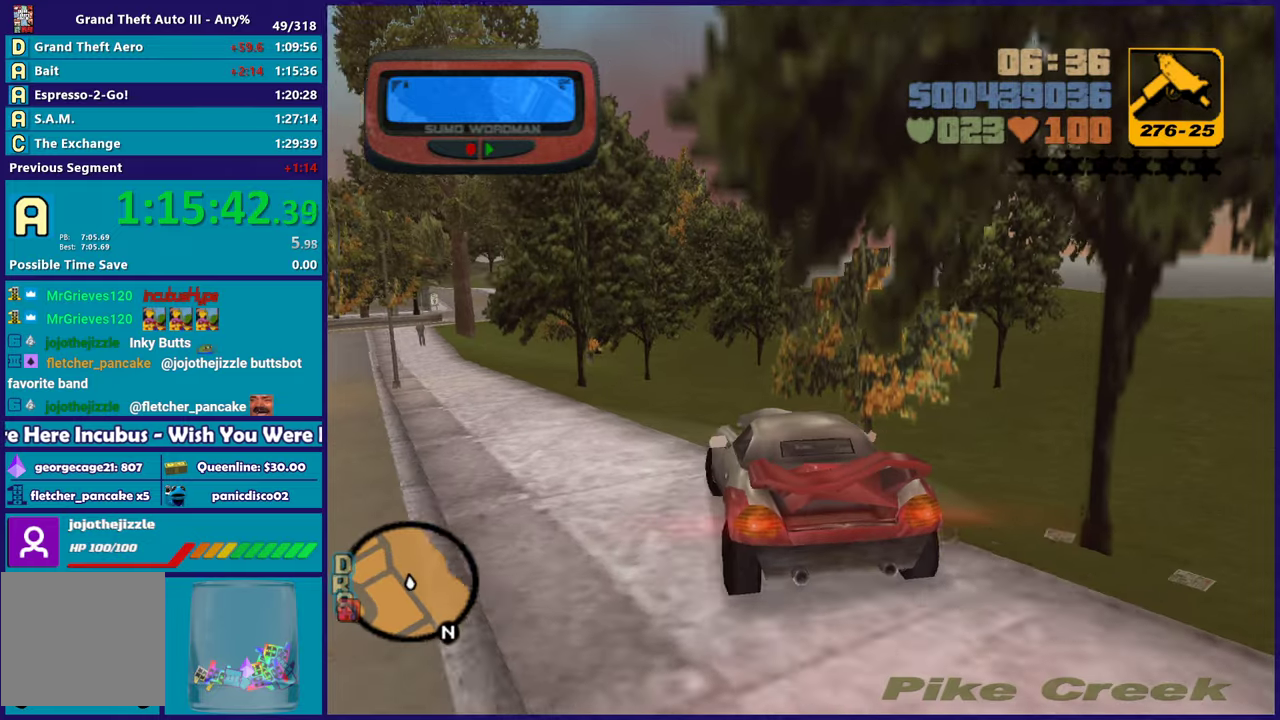
{"buttons": ["R2"], "left_stick": "left", "right_stick": "center", "events": [[17, "left_stick", "left"], [133, "R2", "down"], [183, "left_stick", "right"], [433, "left_stick", "left"]]}
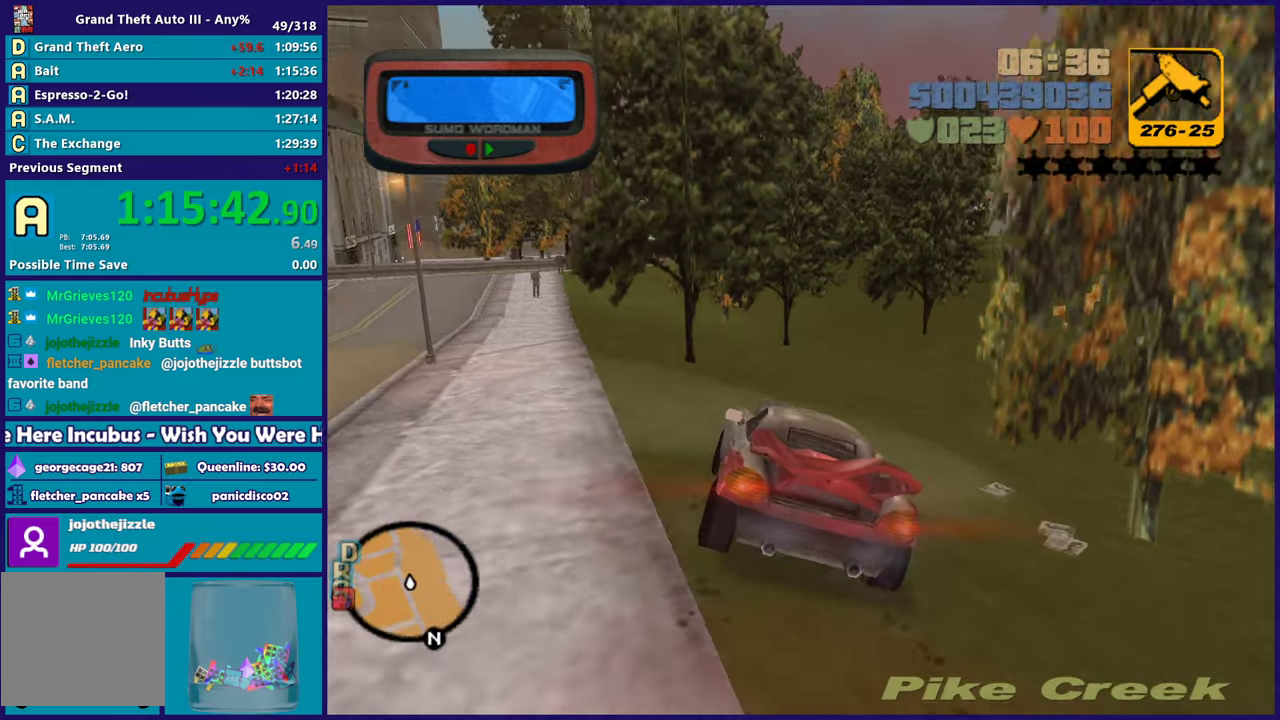
{"buttons": ["R2"], "left_stick": "center", "right_stick": "center", "events": [[67, "left_stick", "center"], [183, "left_stick", "left"], [367, "left_stick", "center"]]}
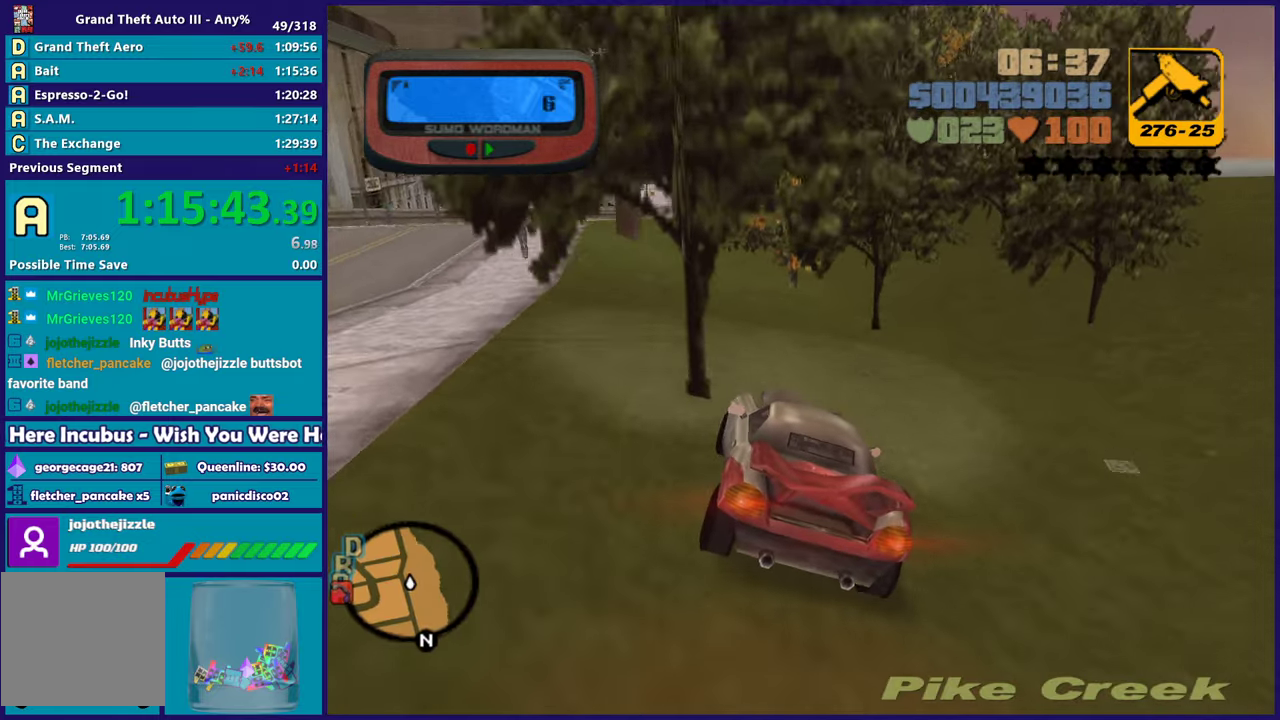
{"buttons": ["R2"], "left_stick": "up-left", "right_stick": "center", "events": [[50, "left_stick", "up-left"], [233, "left_stick", "center"], [500, "left_stick", "up-left"]]}